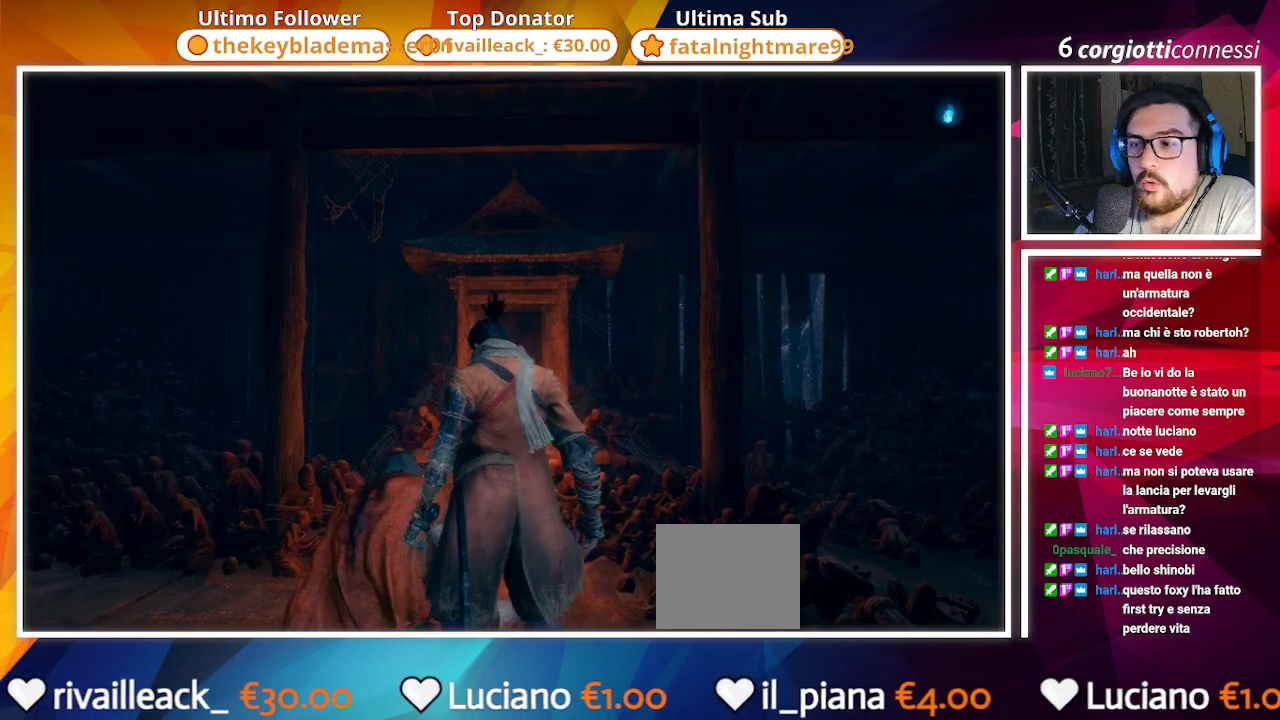
Gameplay with a controller (PlayStation layout); each line is a JSON object with the inputs held at the frame after it. "events" lists button and stick changes between this image and that frame as [ms after this image, input, new state], when the widget could be followed in between.
{"buttons": [], "left_stick": "center", "right_stick": "center", "events": []}
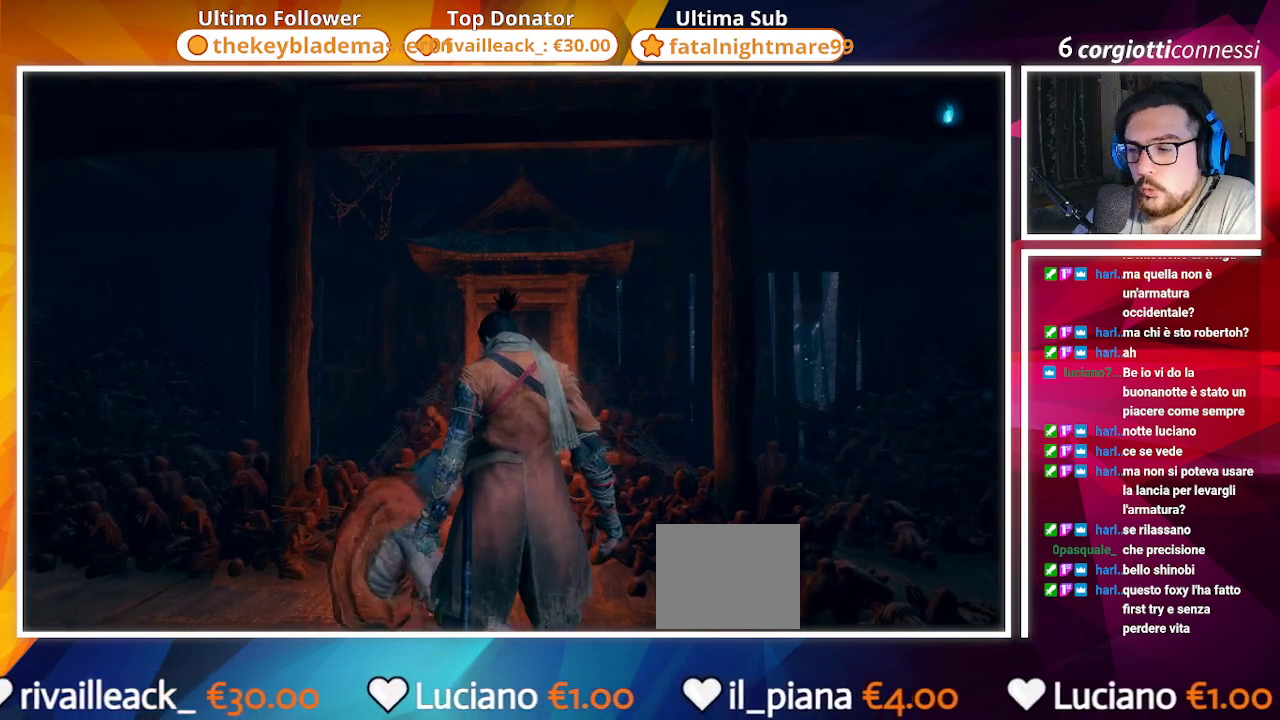
{"buttons": [], "left_stick": "center", "right_stick": "center", "events": []}
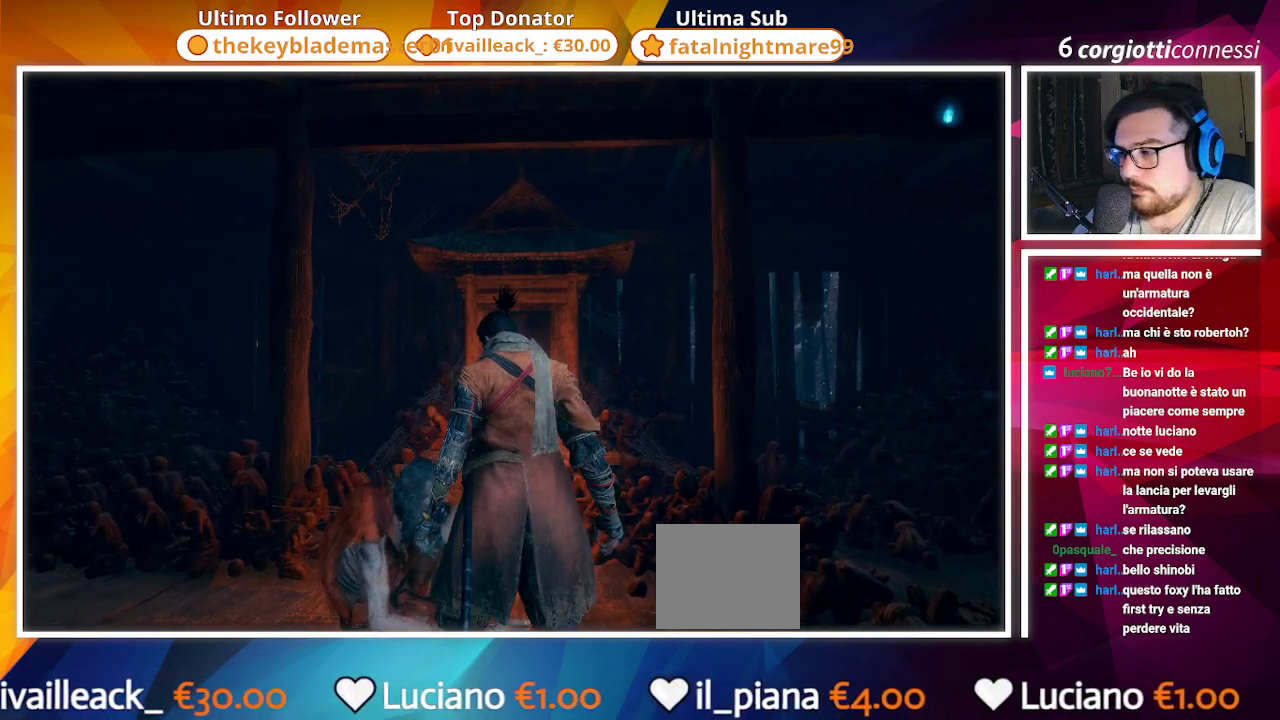
{"buttons": [], "left_stick": "center", "right_stick": "center", "events": []}
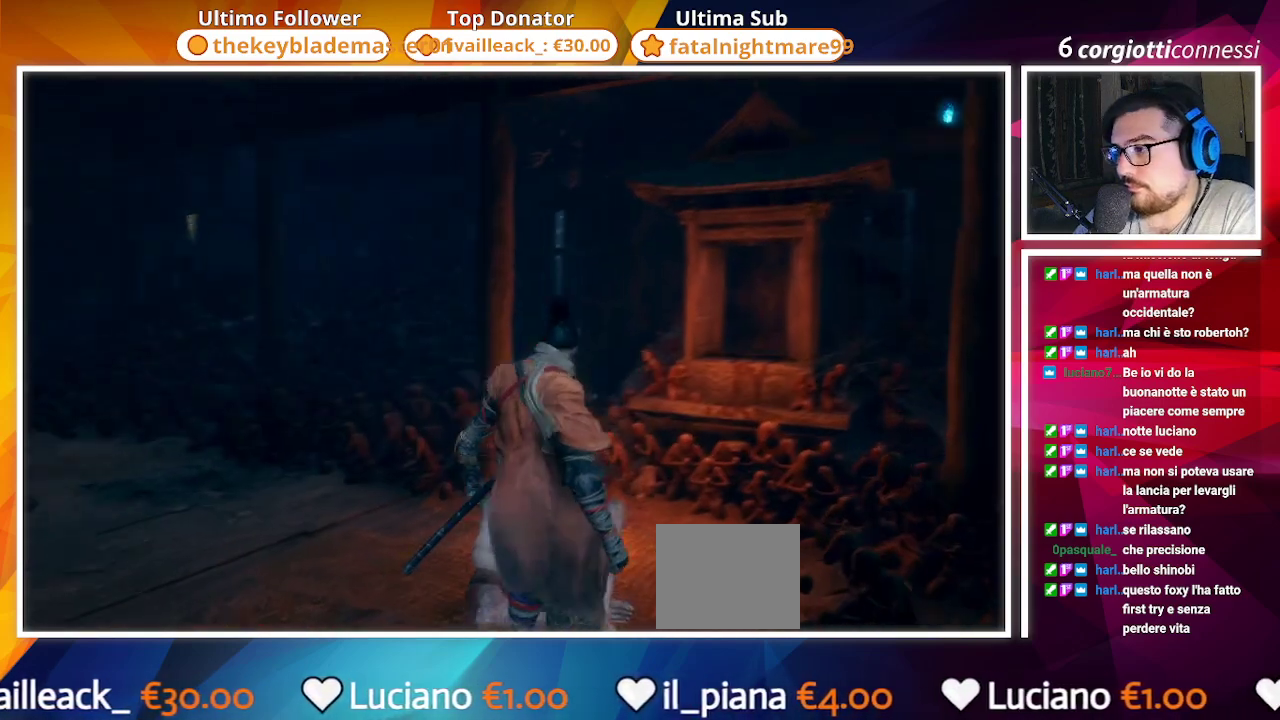
{"buttons": [], "left_stick": "center", "right_stick": "center", "events": []}
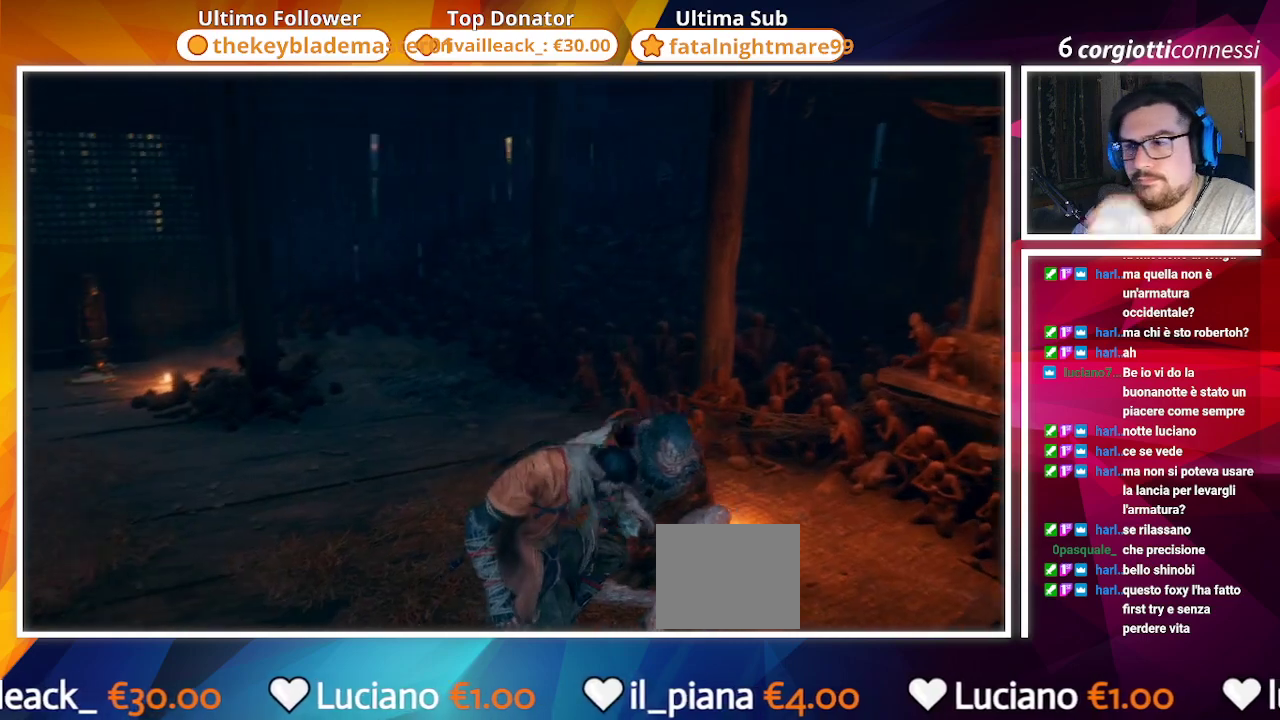
{"buttons": [], "left_stick": "center", "right_stick": "center", "events": []}
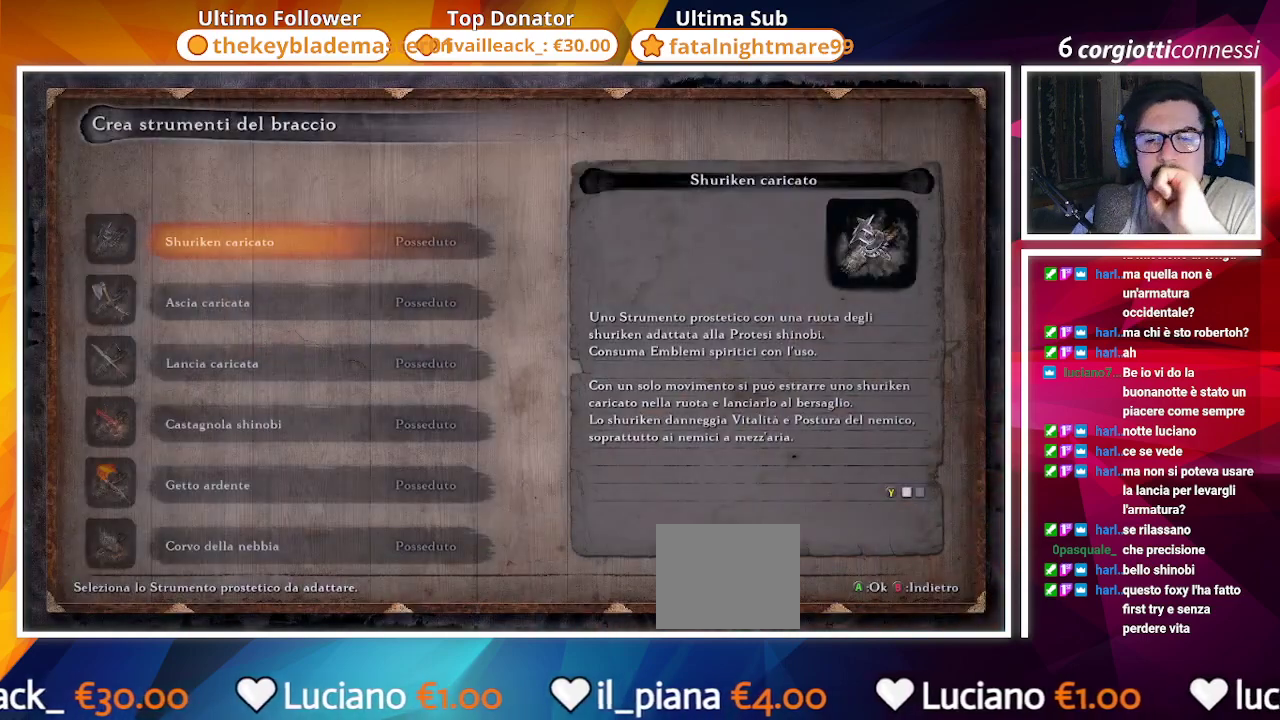
{"buttons": [], "left_stick": "center", "right_stick": "center", "events": []}
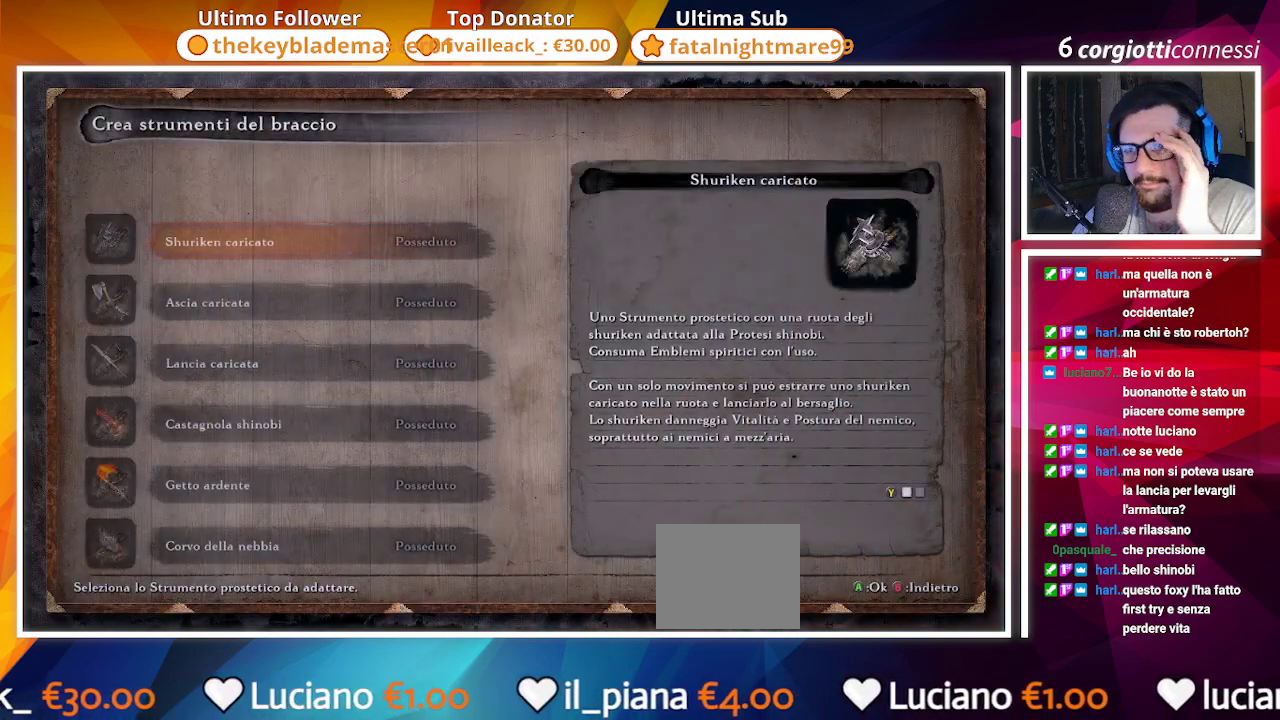
{"buttons": [], "left_stick": "center", "right_stick": "center", "events": [[333, "CIRCLE", "down"], [483, "CIRCLE", "up"]]}
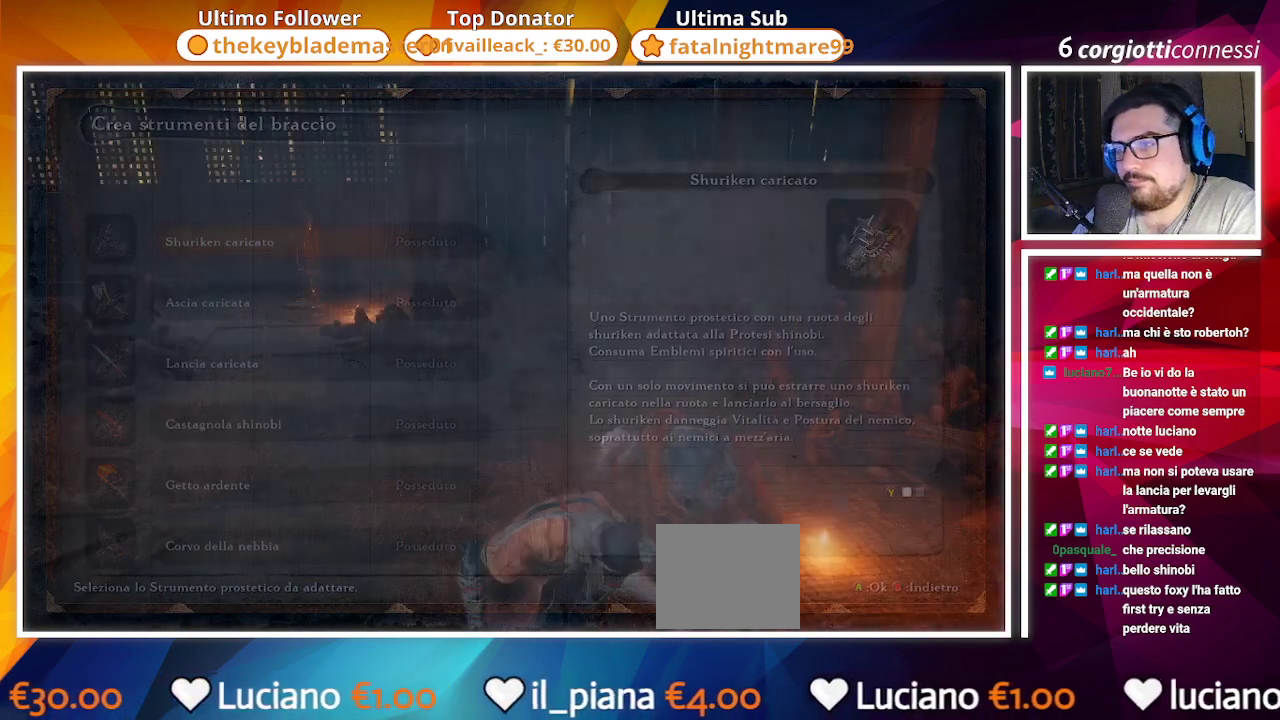
{"buttons": ["CROSS"], "left_stick": "center", "right_stick": "center", "events": [[233, "DPAD_DOWN", "down"], [317, "DPAD_DOWN", "up"], [500, "CROSS", "down"]]}
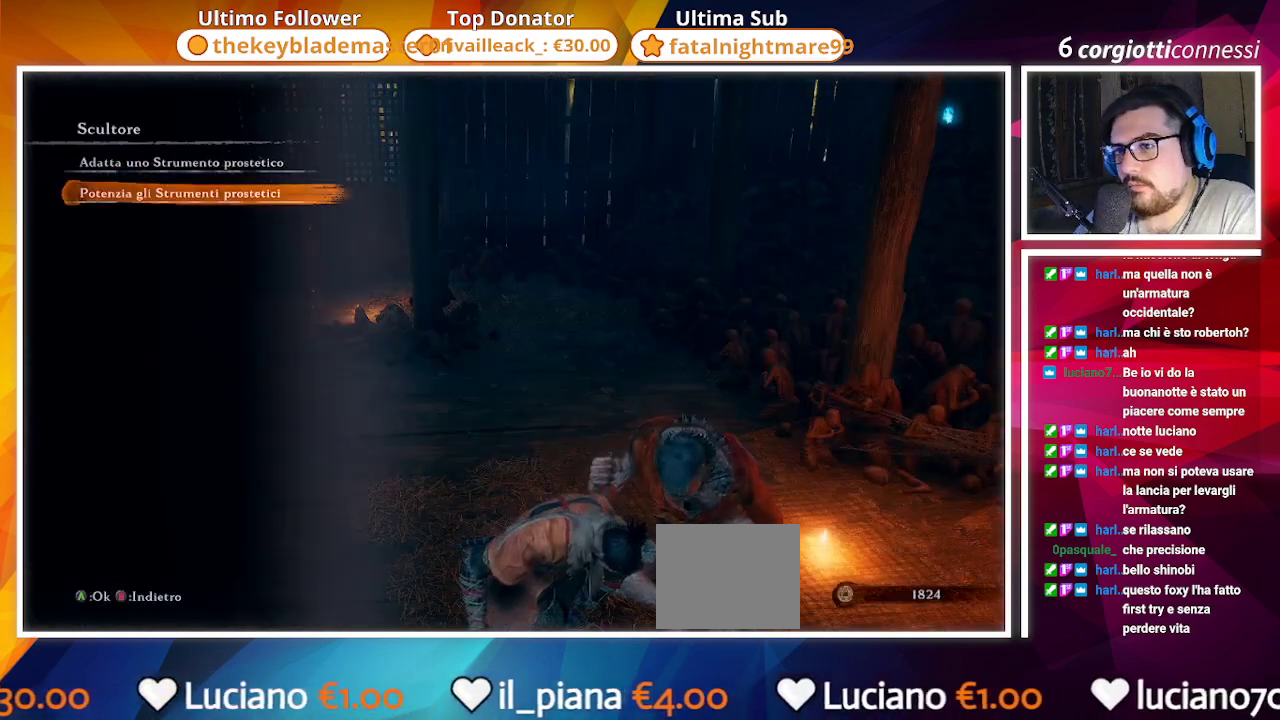
{"buttons": [], "left_stick": "center", "right_stick": "center", "events": [[133, "CROSS", "up"]]}
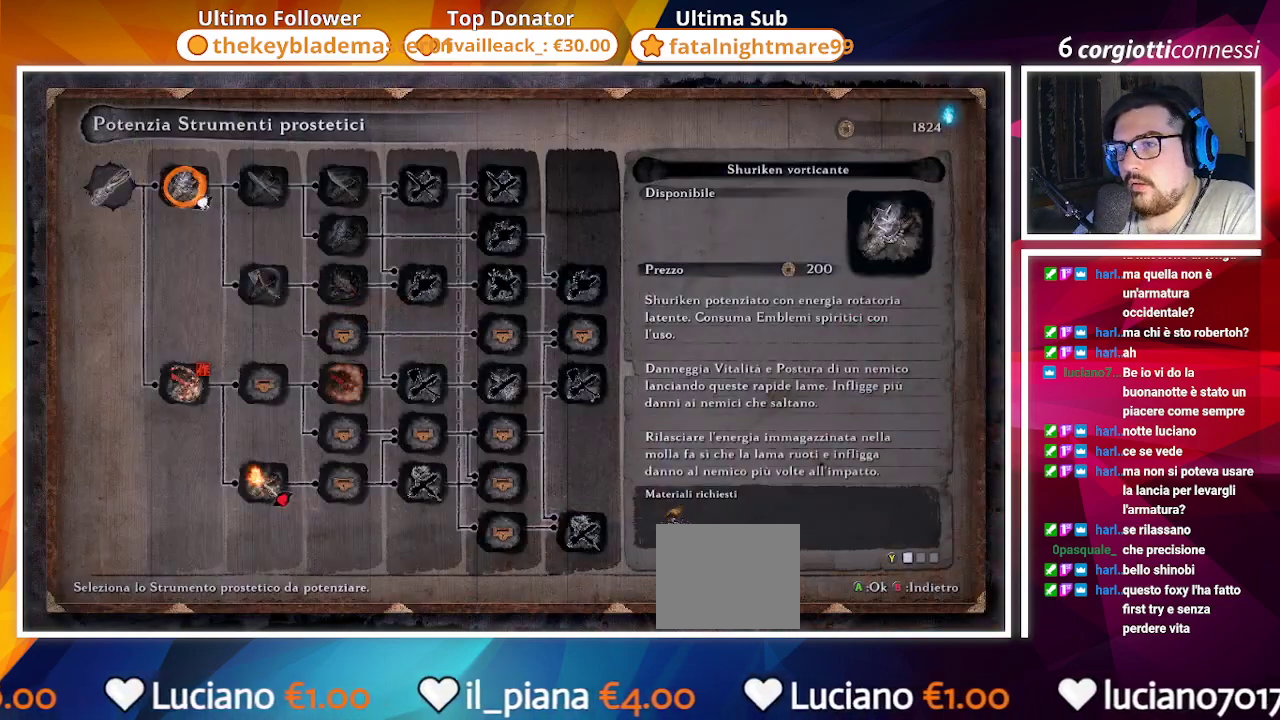
{"buttons": ["DPAD_LEFT"], "left_stick": "center", "right_stick": "center", "events": [[200, "DPAD_RIGHT", "down"], [283, "DPAD_RIGHT", "up"], [500, "DPAD_LEFT", "down"]]}
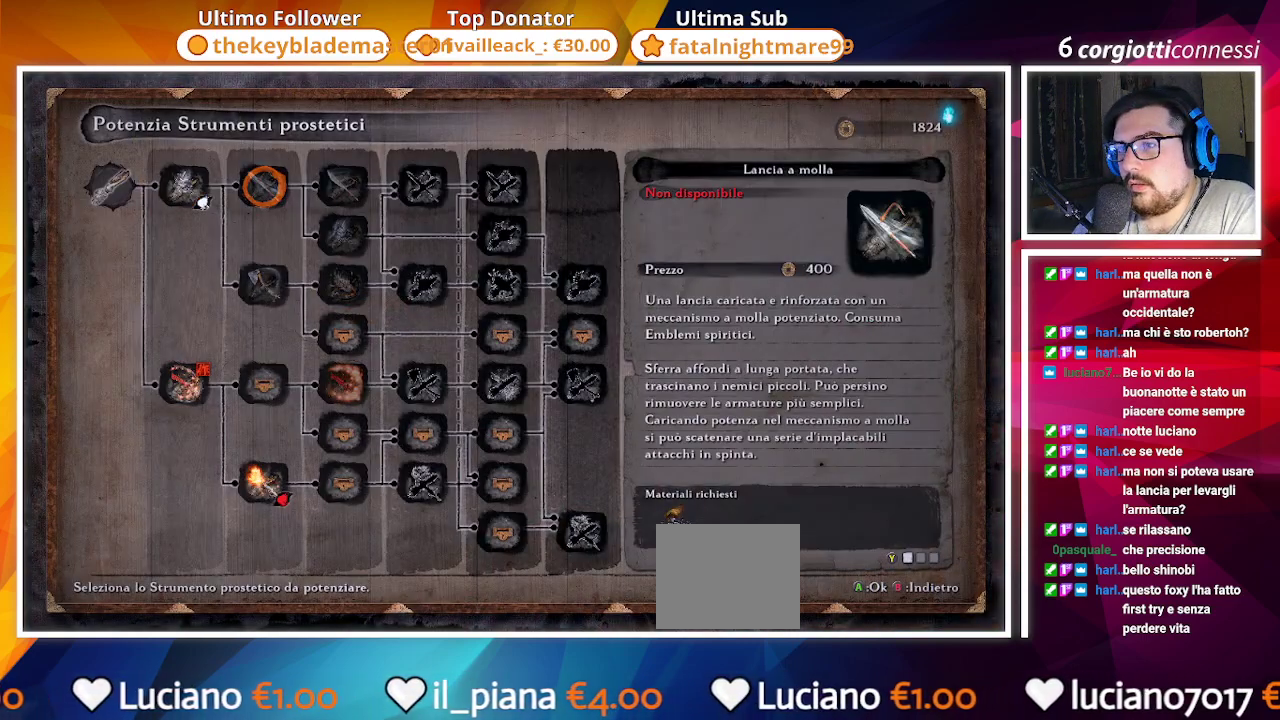
{"buttons": [], "left_stick": "center", "right_stick": "center", "events": [[67, "DPAD_LEFT", "up"], [350, "CROSS", "down"], [467, "CROSS", "up"]]}
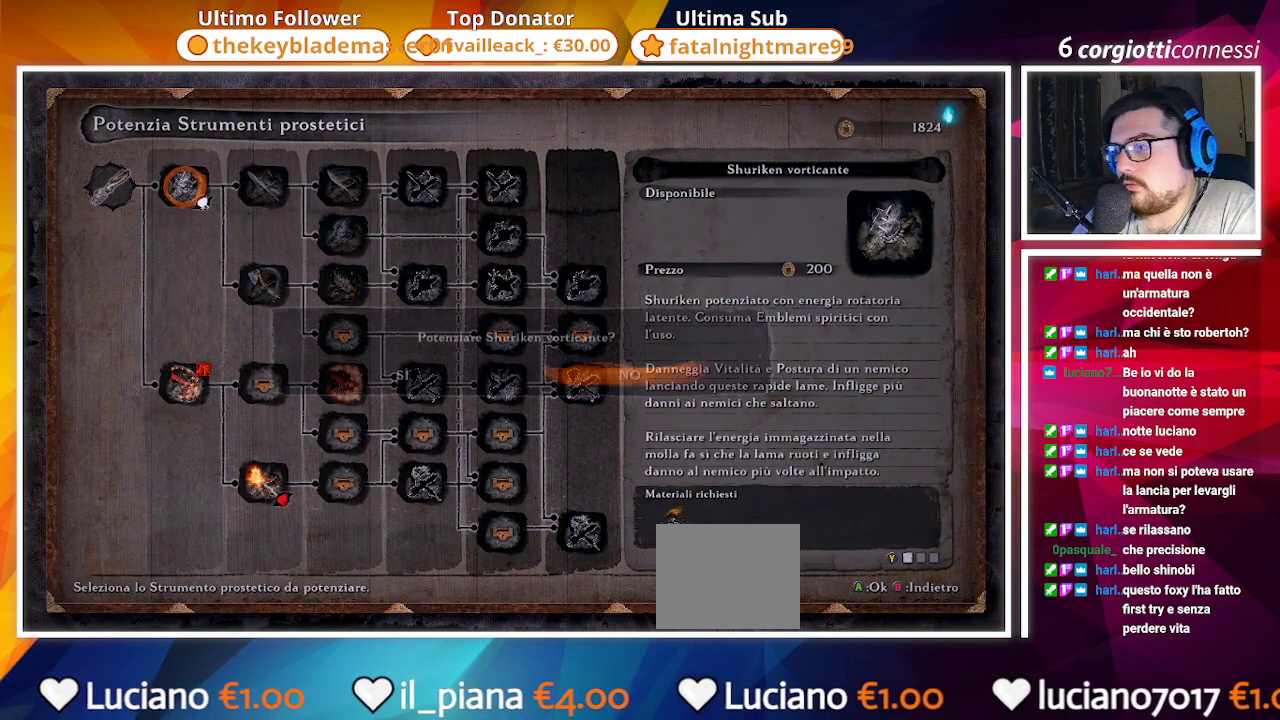
{"buttons": ["DPAD_LEFT"], "left_stick": "center", "right_stick": "center", "events": [[483, "DPAD_LEFT", "down"]]}
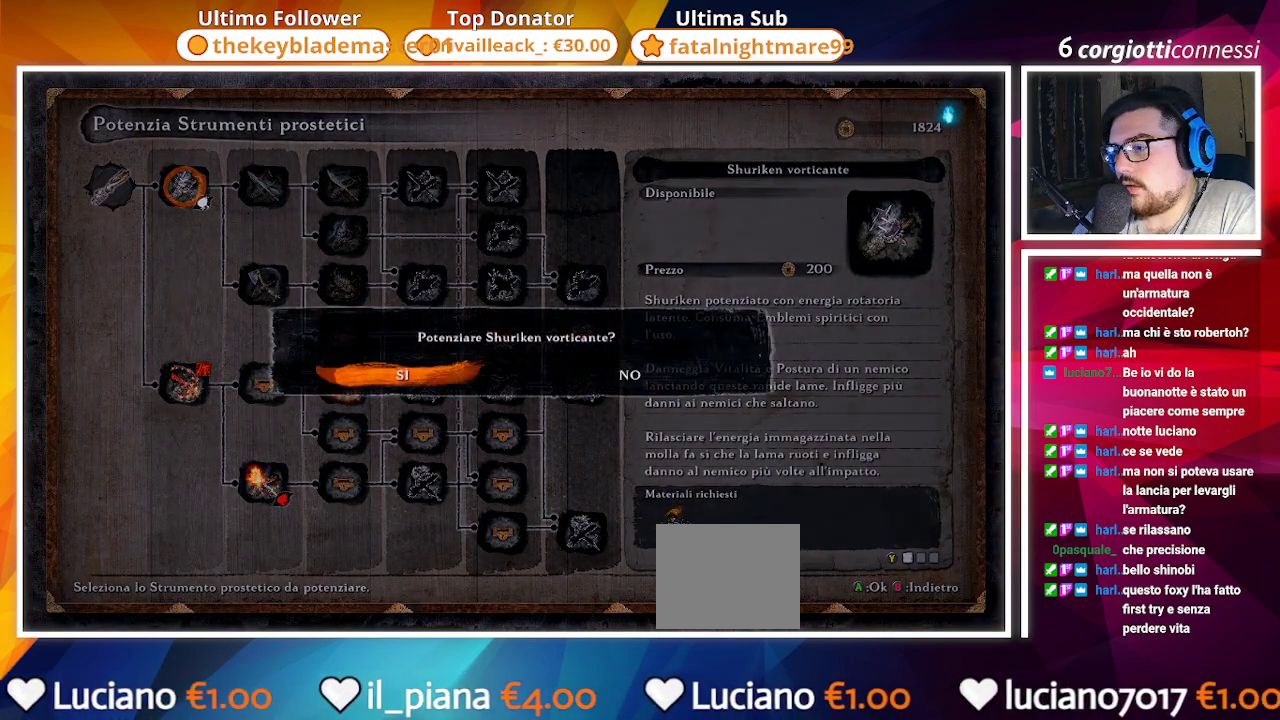
{"buttons": [], "left_stick": "center", "right_stick": "center", "events": [[117, "CROSS", "down"], [117, "DPAD_LEFT", "up"], [233, "CROSS", "up"]]}
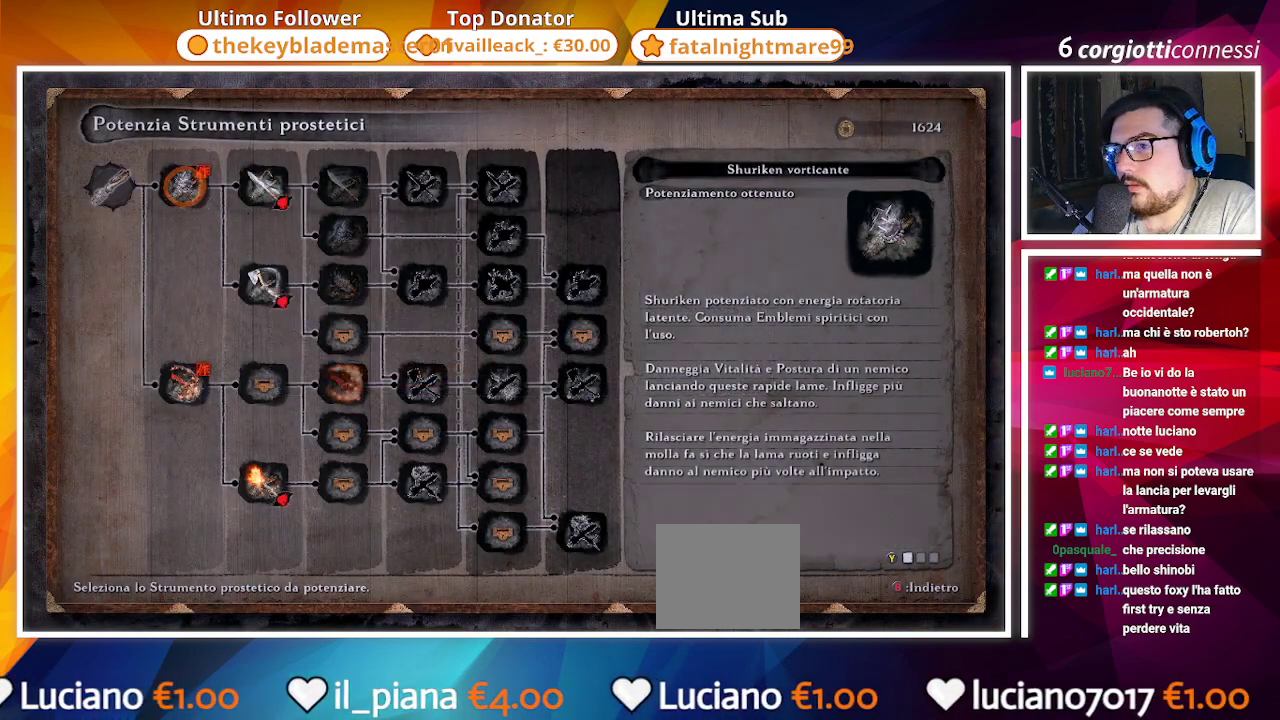
{"buttons": [], "left_stick": "center", "right_stick": "center", "events": [[67, "DPAD_RIGHT", "down"], [200, "DPAD_RIGHT", "up"]]}
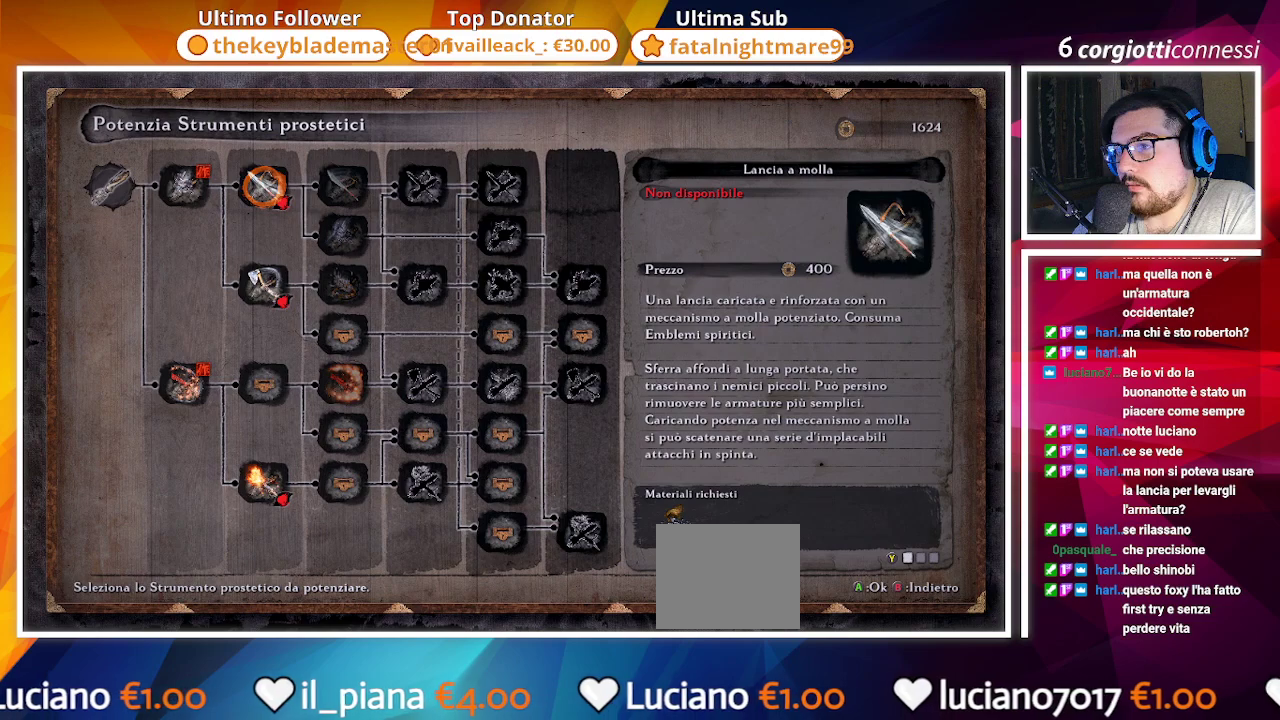
{"buttons": [], "left_stick": "center", "right_stick": "center", "events": [[83, "DPAD_DOWN", "down"], [200, "DPAD_DOWN", "up"]]}
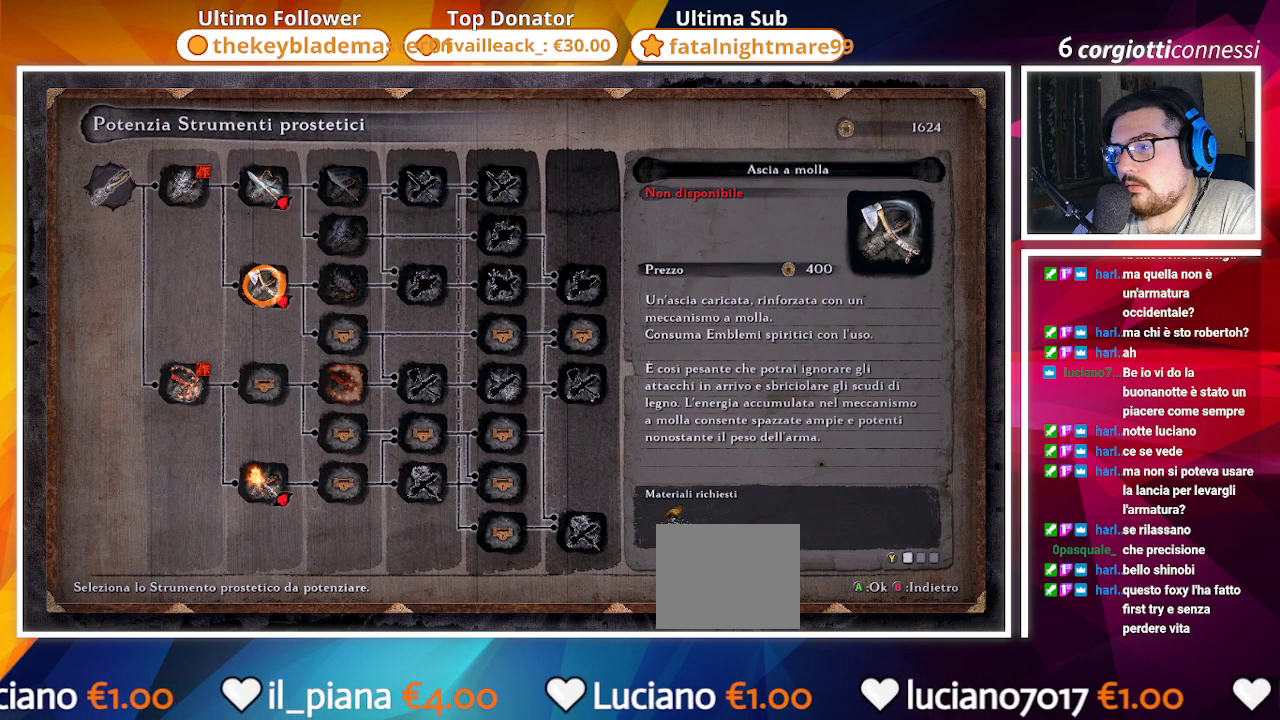
{"buttons": [], "left_stick": "center", "right_stick": "center", "events": []}
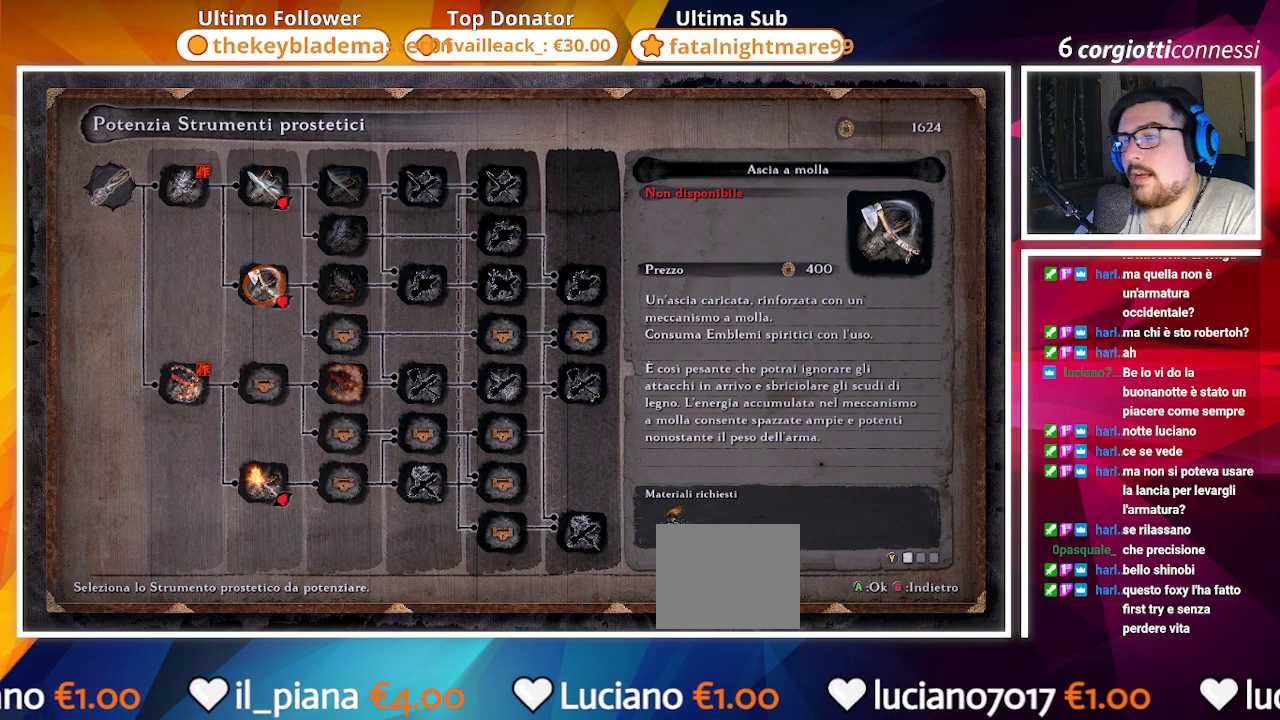
{"buttons": ["DPAD_DOWN"], "left_stick": "center", "right_stick": "center", "events": [[433, "DPAD_DOWN", "down"]]}
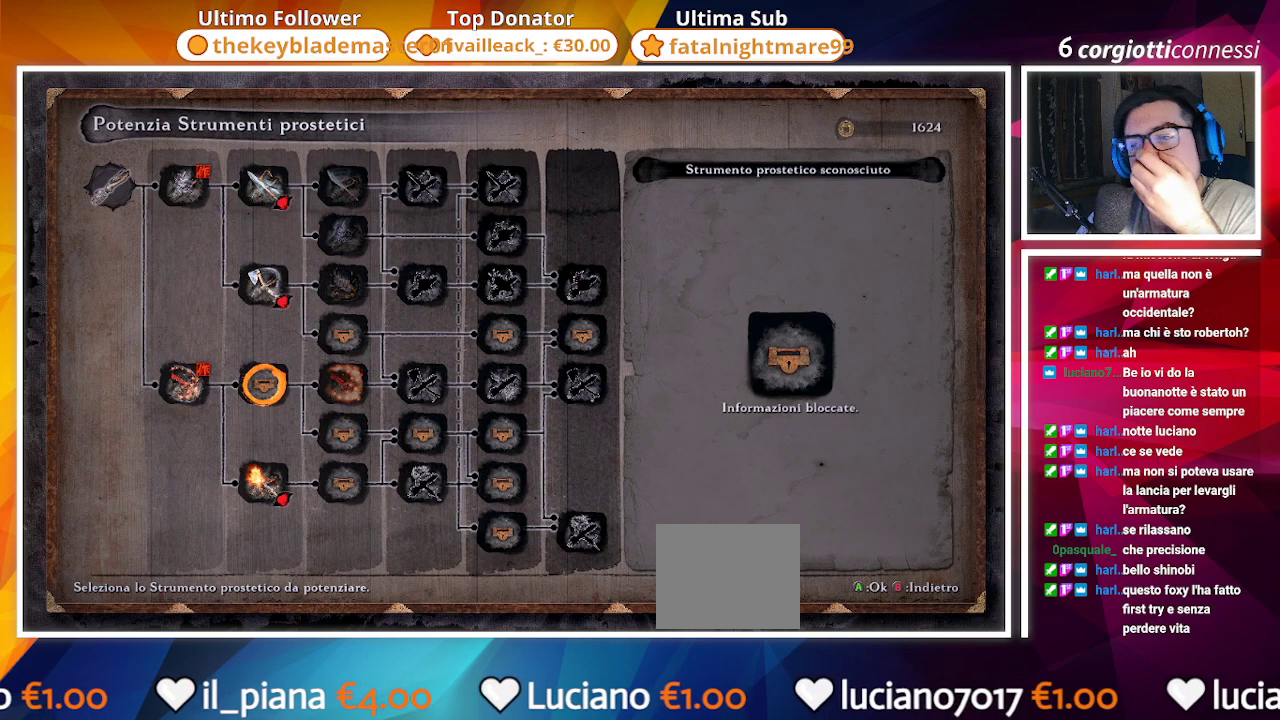
{"buttons": [], "left_stick": "center", "right_stick": "center", "events": [[83, "DPAD_DOWN", "up"], [267, "DPAD_DOWN", "down"], [367, "DPAD_DOWN", "up"]]}
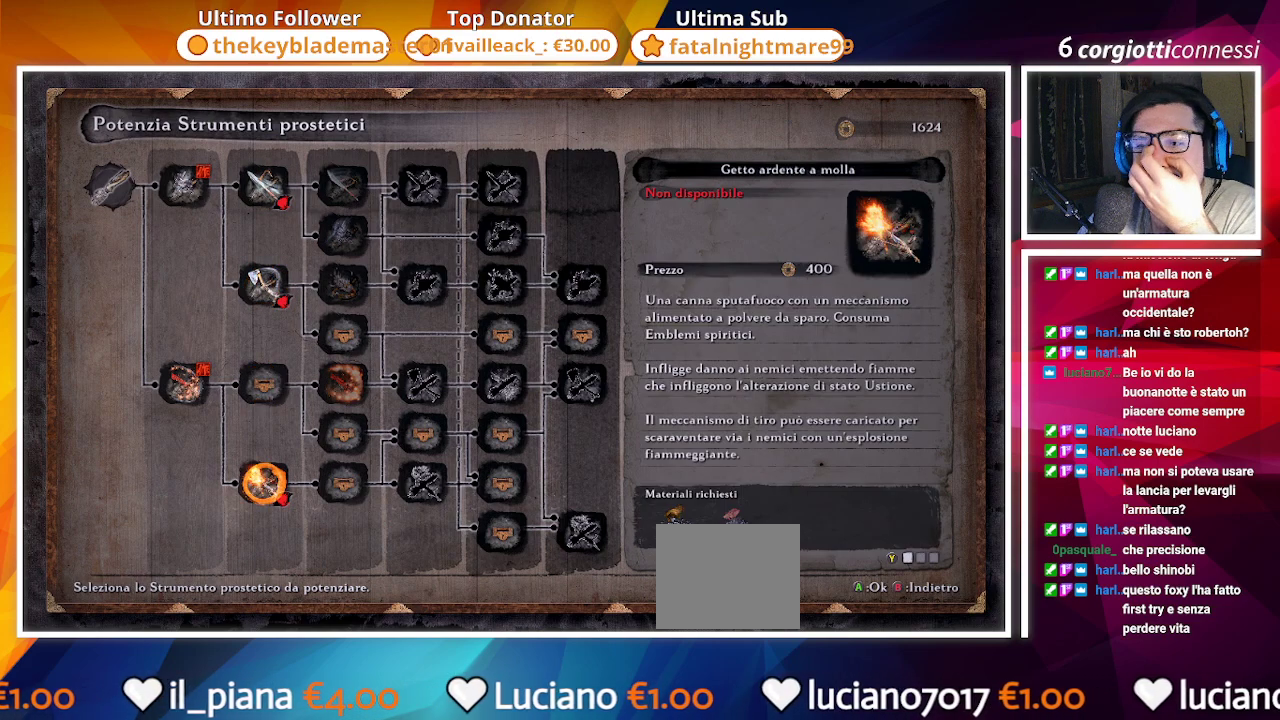
{"buttons": ["DPAD_RIGHT"], "left_stick": "center", "right_stick": "center", "events": [[250, "DPAD_RIGHT", "down"], [383, "DPAD_RIGHT", "up"], [500, "DPAD_RIGHT", "down"]]}
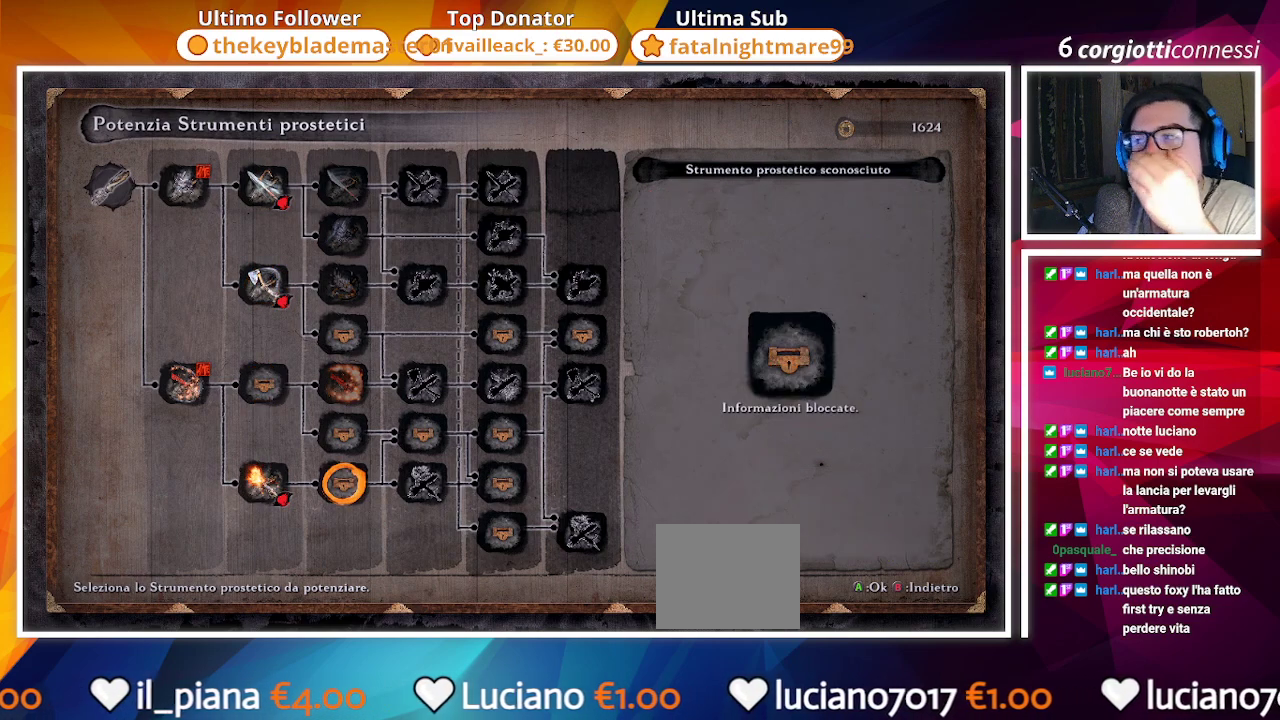
{"buttons": [], "left_stick": "center", "right_stick": "center", "events": [[150, "DPAD_RIGHT", "up"]]}
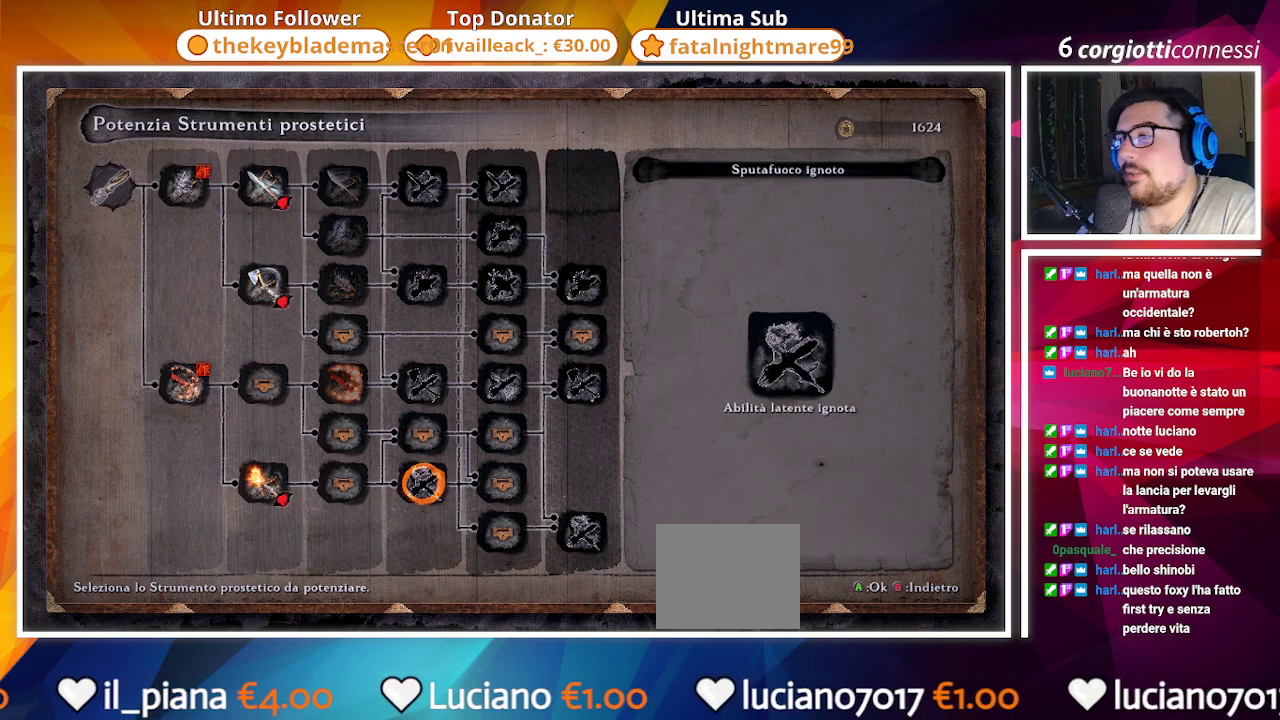
{"buttons": ["DPAD_UP"], "left_stick": "center", "right_stick": "center", "events": [[83, "DPAD_UP", "down"], [117, "DPAD_UP", "up"], [250, "DPAD_UP", "down"], [383, "DPAD_UP", "up"], [483, "DPAD_UP", "down"]]}